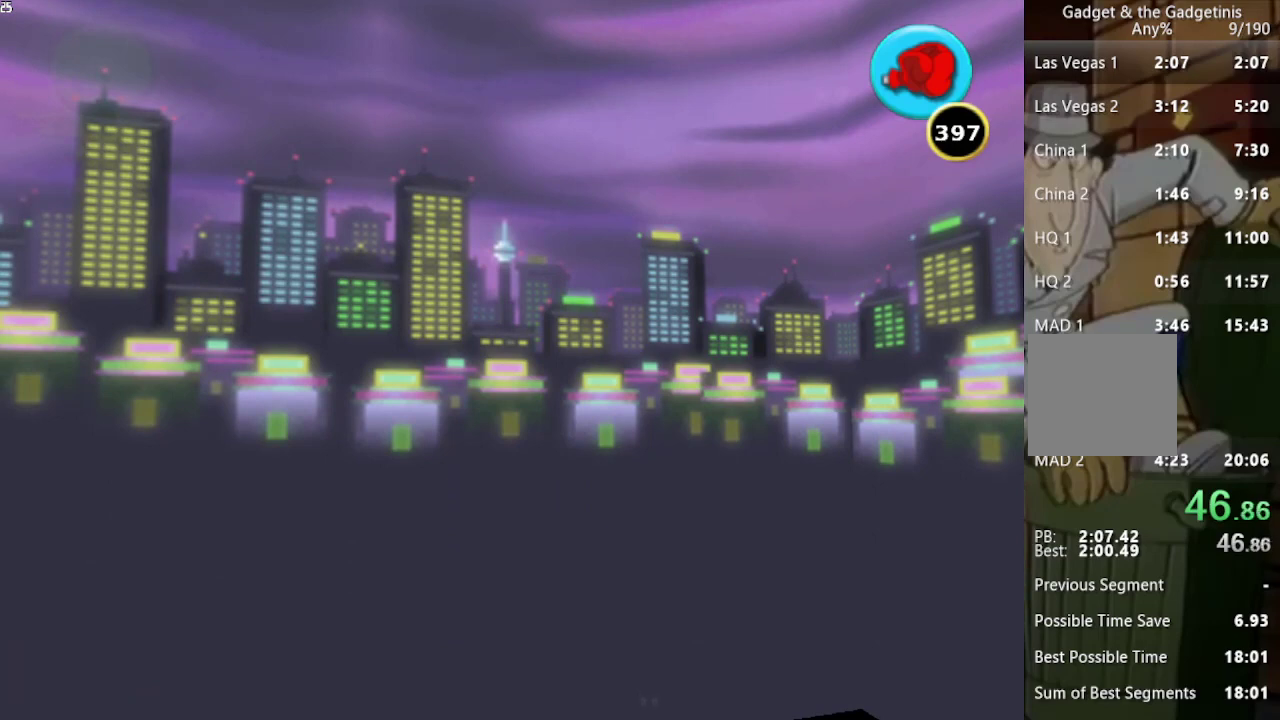
Gameplay with a controller (Xbox layout); each line is a JSON object with the inputs held at the frame after it. "events" lists button and stick changes between this image and that frame as [ms after this image, input, new state], when the widget could be followed in between. This overlay highlights the sticks when they move; stick clicks (L3 R3) are not distinguishable. Not read: L1 L3 R1 R3.
{"buttons": [], "left_stick": "up", "right_stick": "center", "events": []}
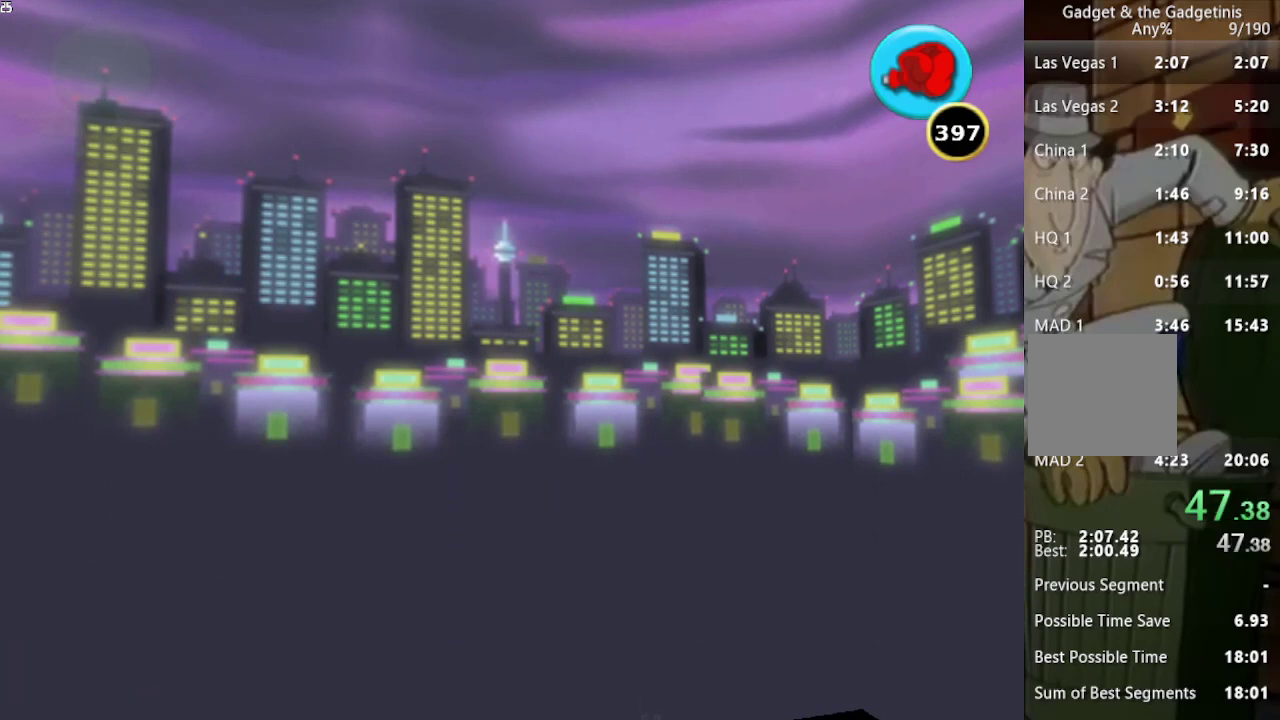
{"buttons": [], "left_stick": "up", "right_stick": "center", "events": []}
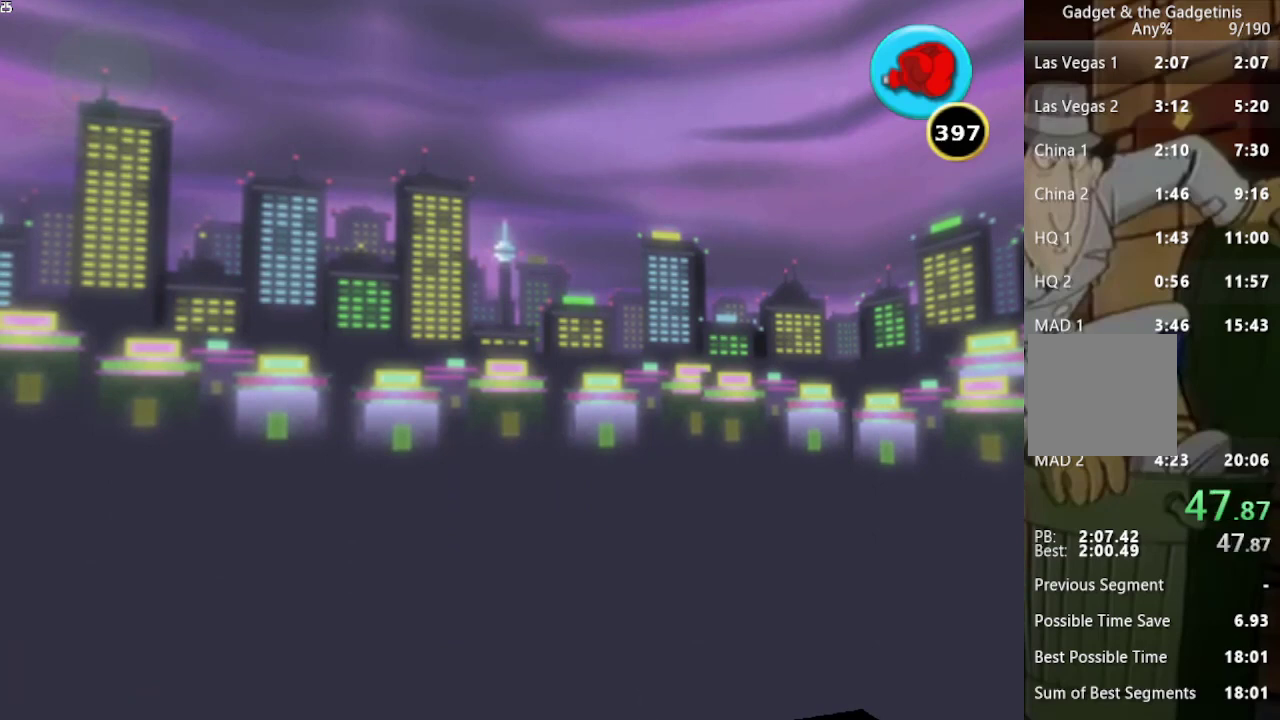
{"buttons": [], "left_stick": "up", "right_stick": "center", "events": []}
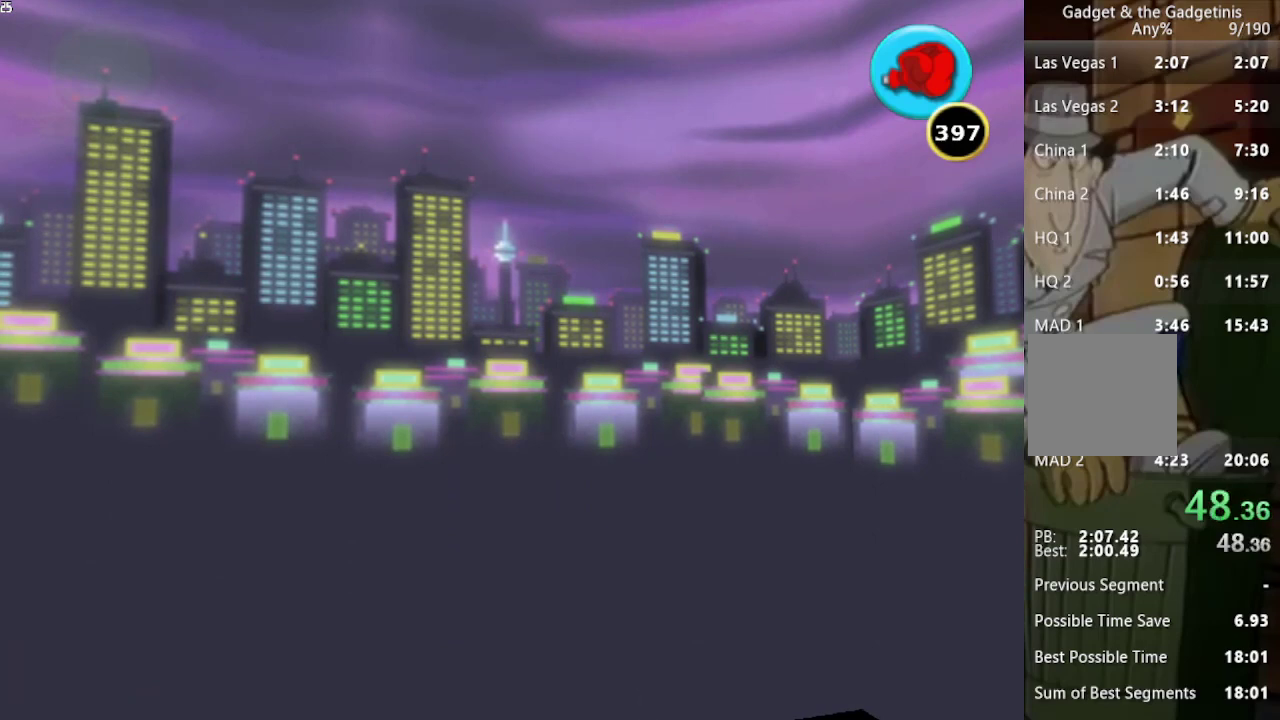
{"buttons": [], "left_stick": "up", "right_stick": "center", "events": []}
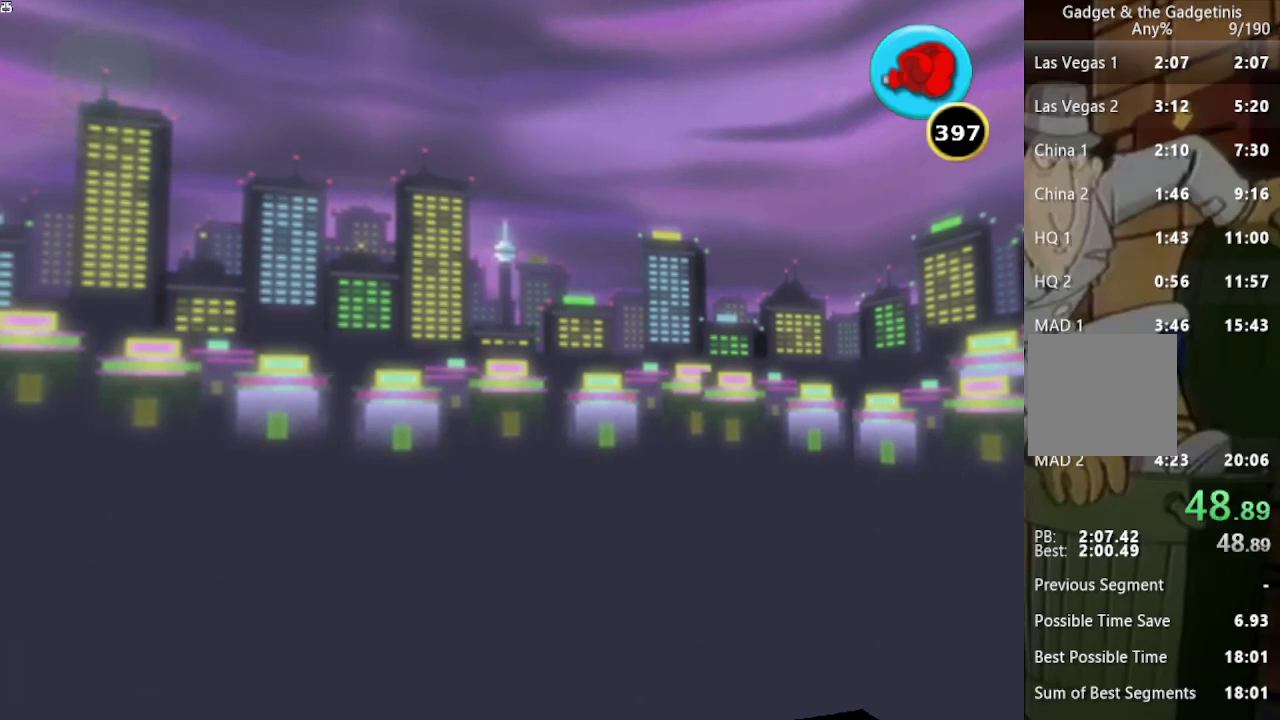
{"buttons": [], "left_stick": "up", "right_stick": "center", "events": []}
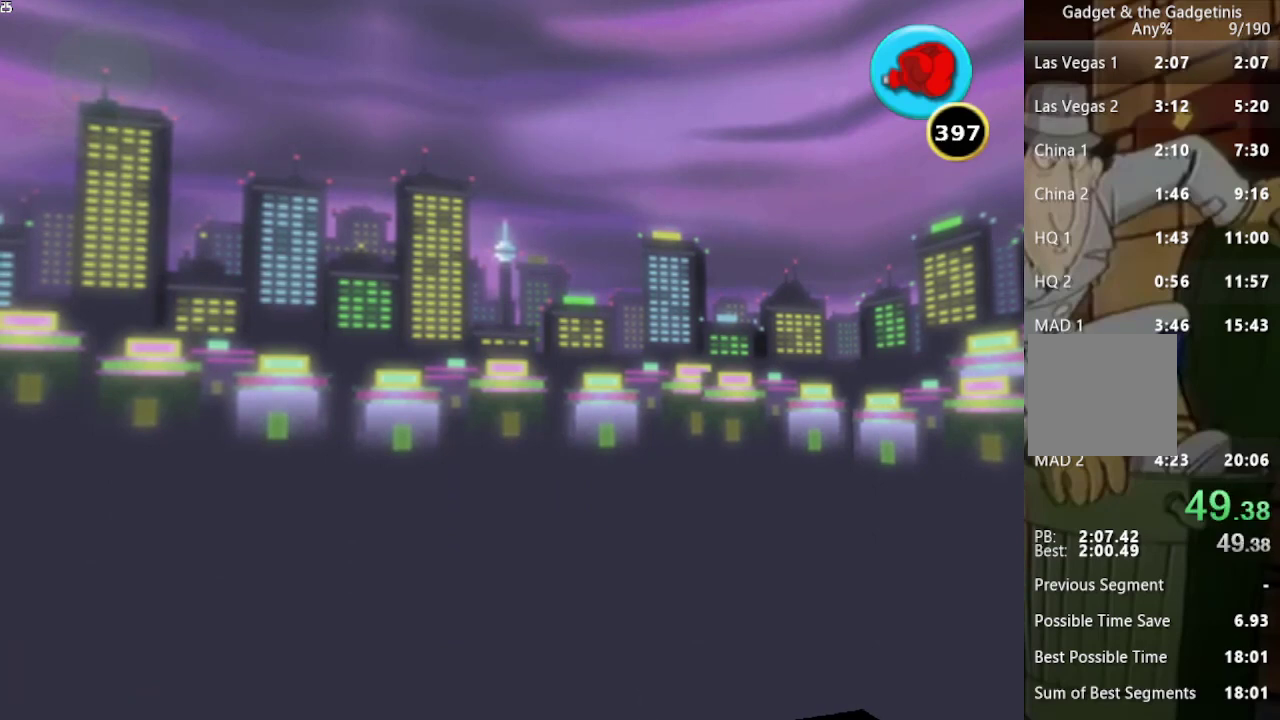
{"buttons": [], "left_stick": "up", "right_stick": "center", "events": []}
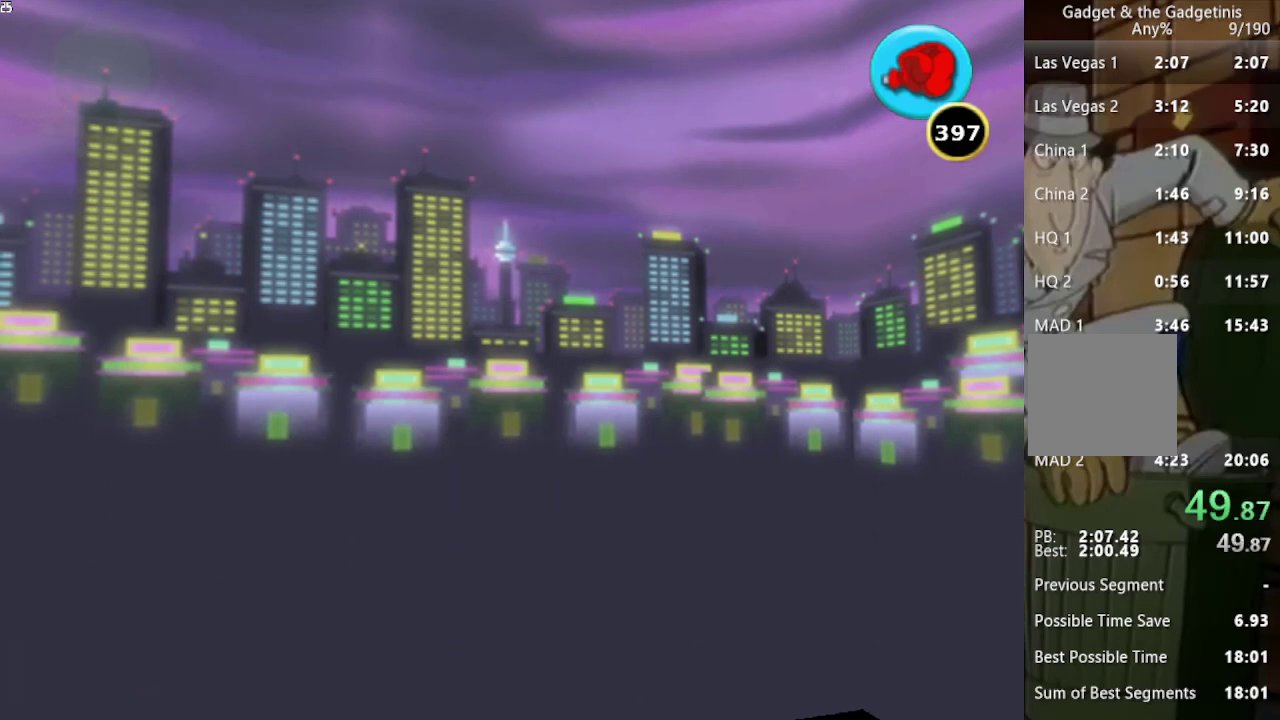
{"buttons": [], "left_stick": "up", "right_stick": "center", "events": []}
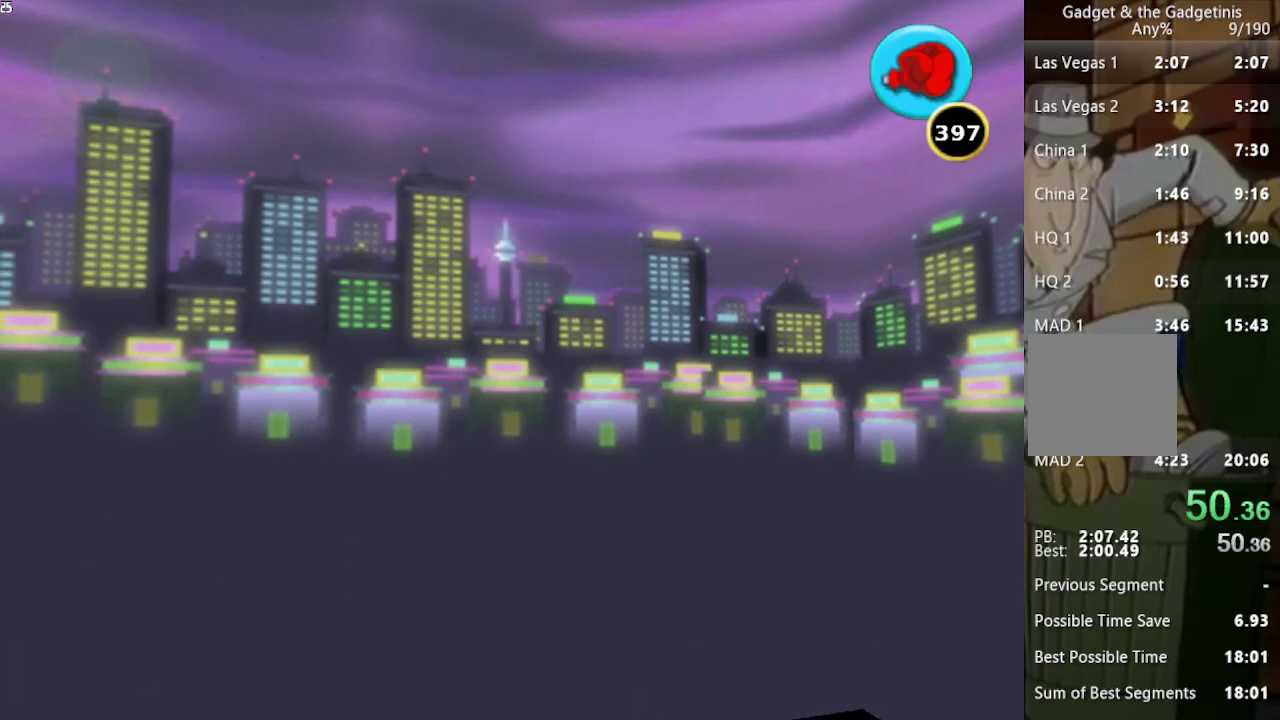
{"buttons": [], "left_stick": "up", "right_stick": "center", "events": []}
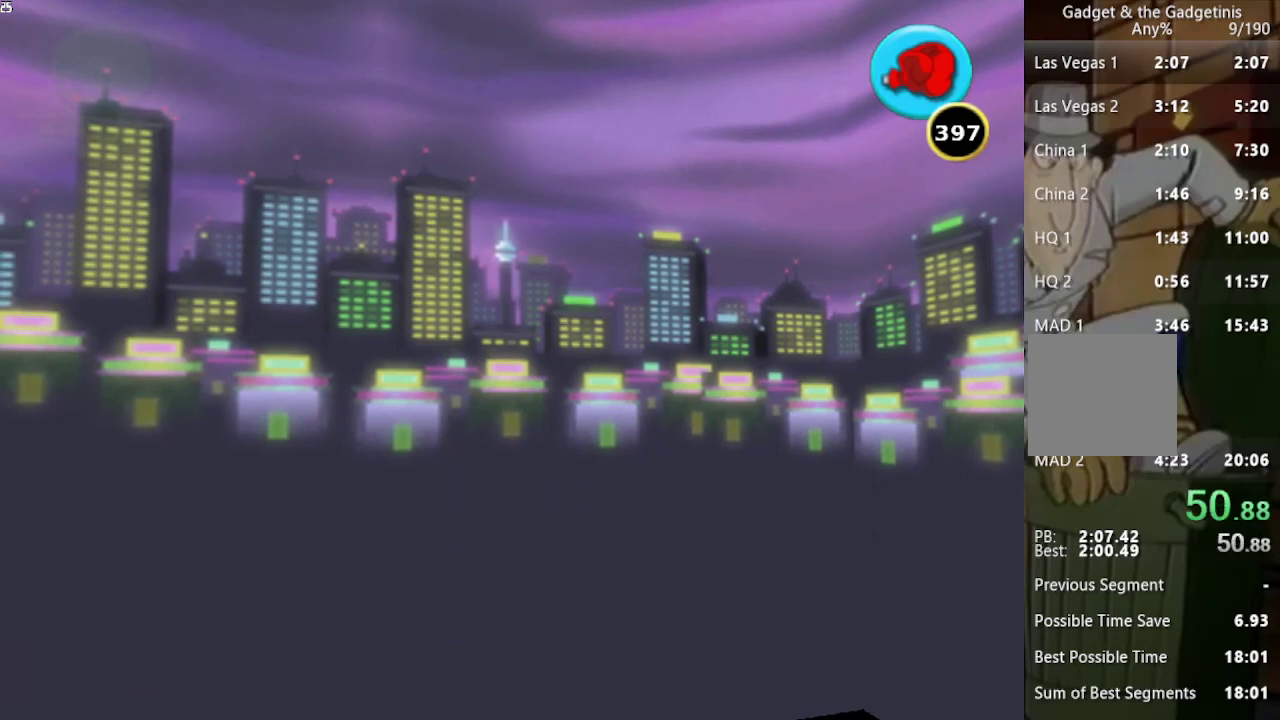
{"buttons": [], "left_stick": "up", "right_stick": "center", "events": []}
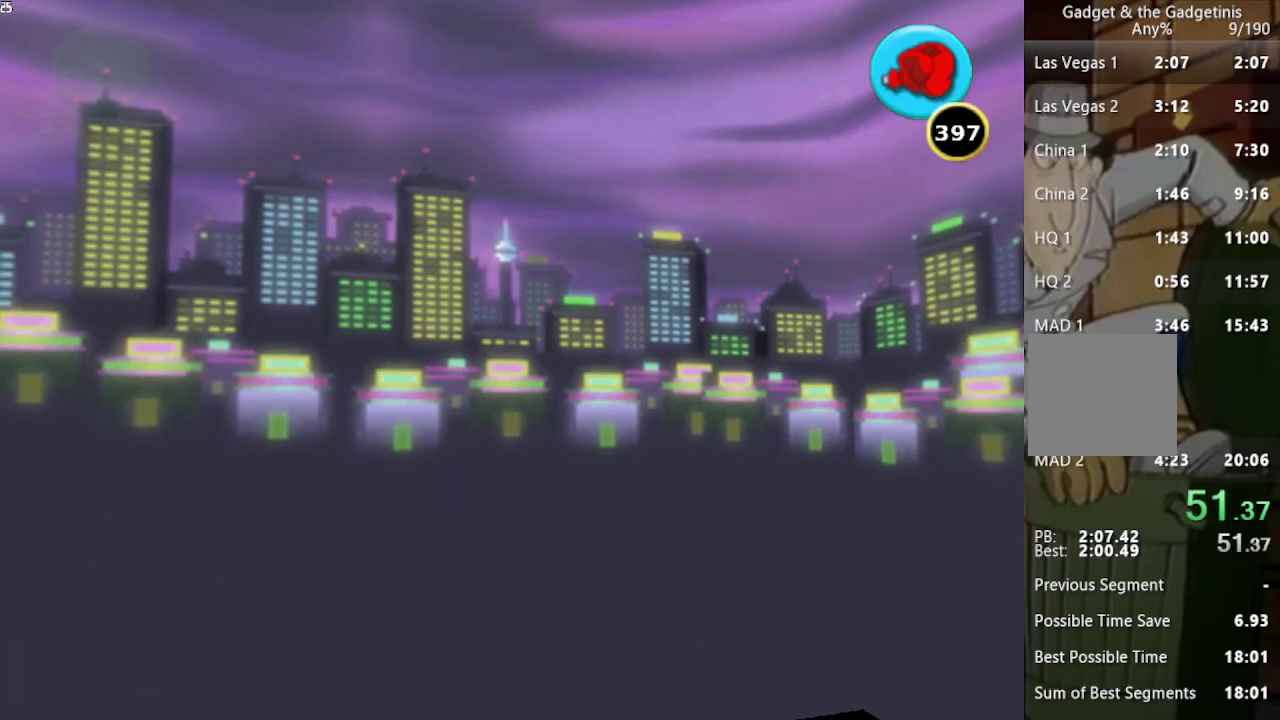
{"buttons": [], "left_stick": "up", "right_stick": "center", "events": []}
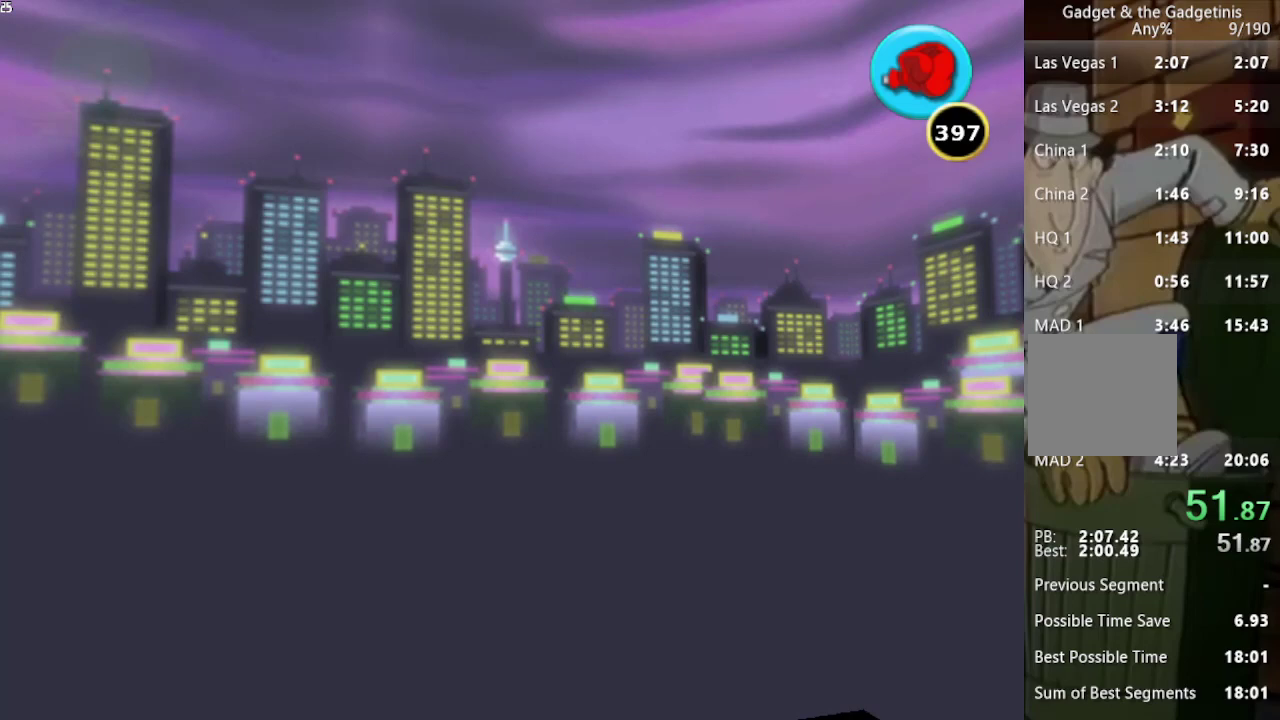
{"buttons": [], "left_stick": "up", "right_stick": "center", "events": []}
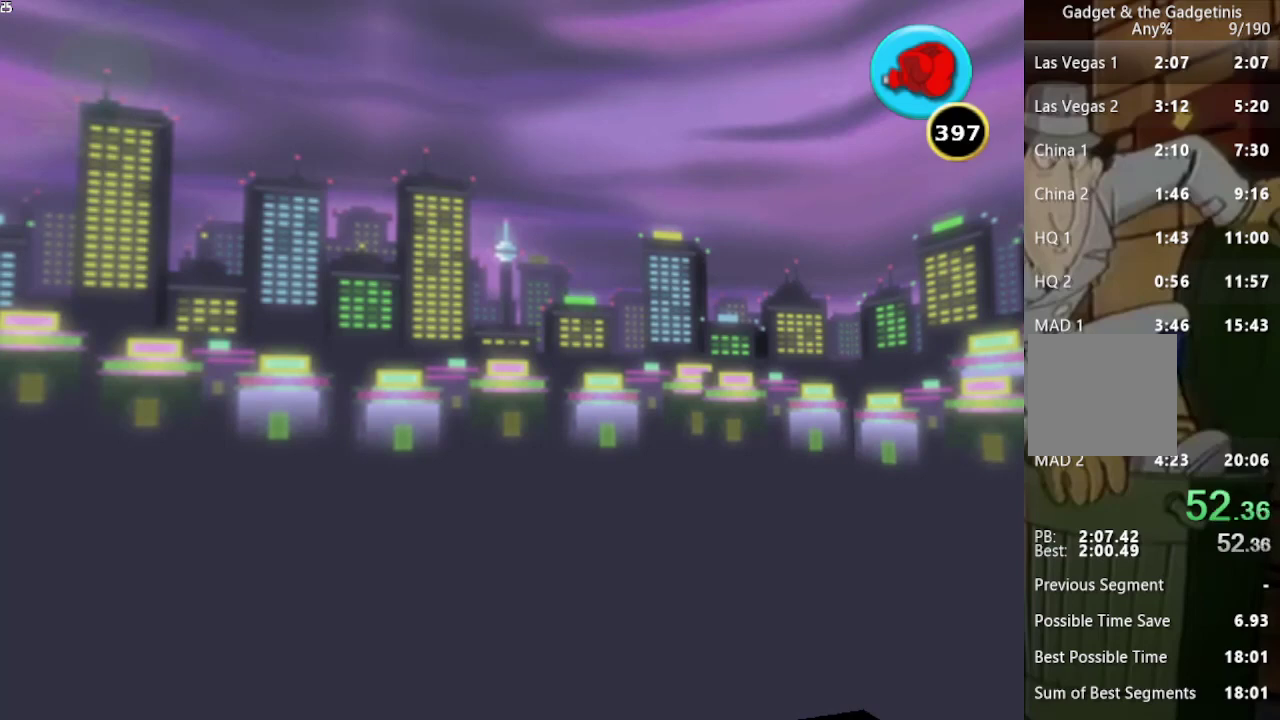
{"buttons": [], "left_stick": "up", "right_stick": "center", "events": []}
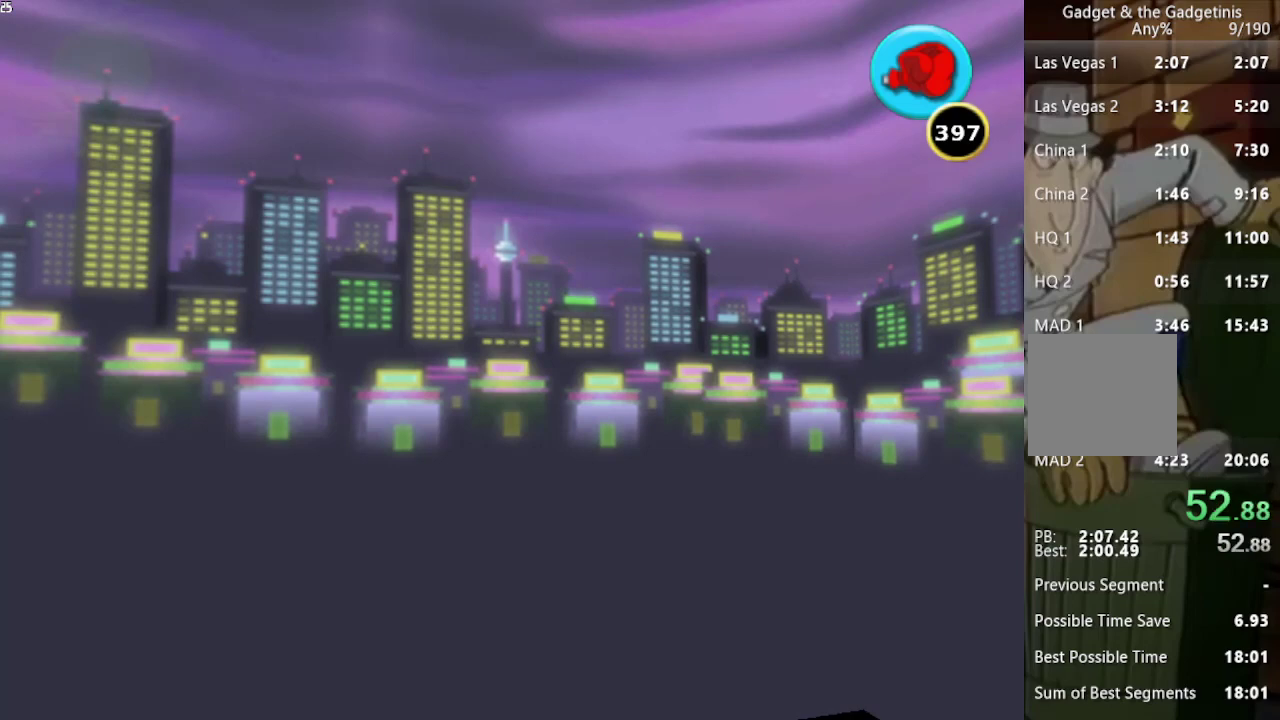
{"buttons": [], "left_stick": "up", "right_stick": "center", "events": []}
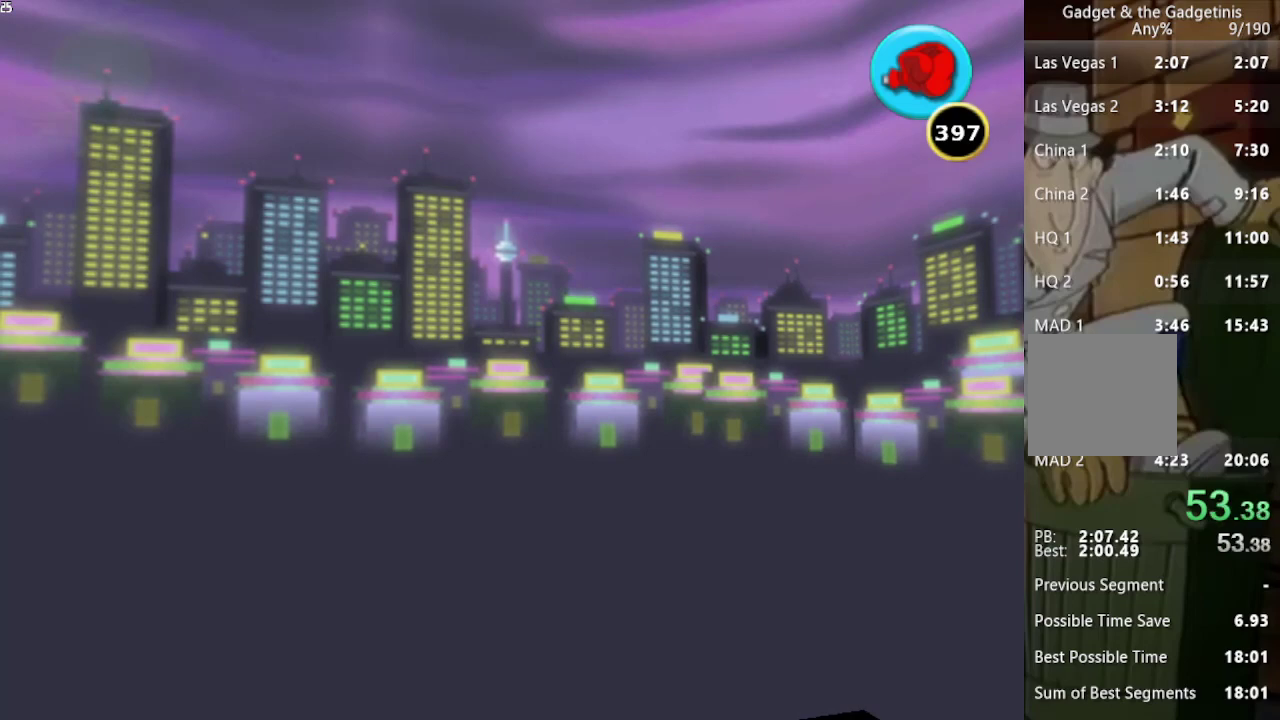
{"buttons": [], "left_stick": "up", "right_stick": "center", "events": []}
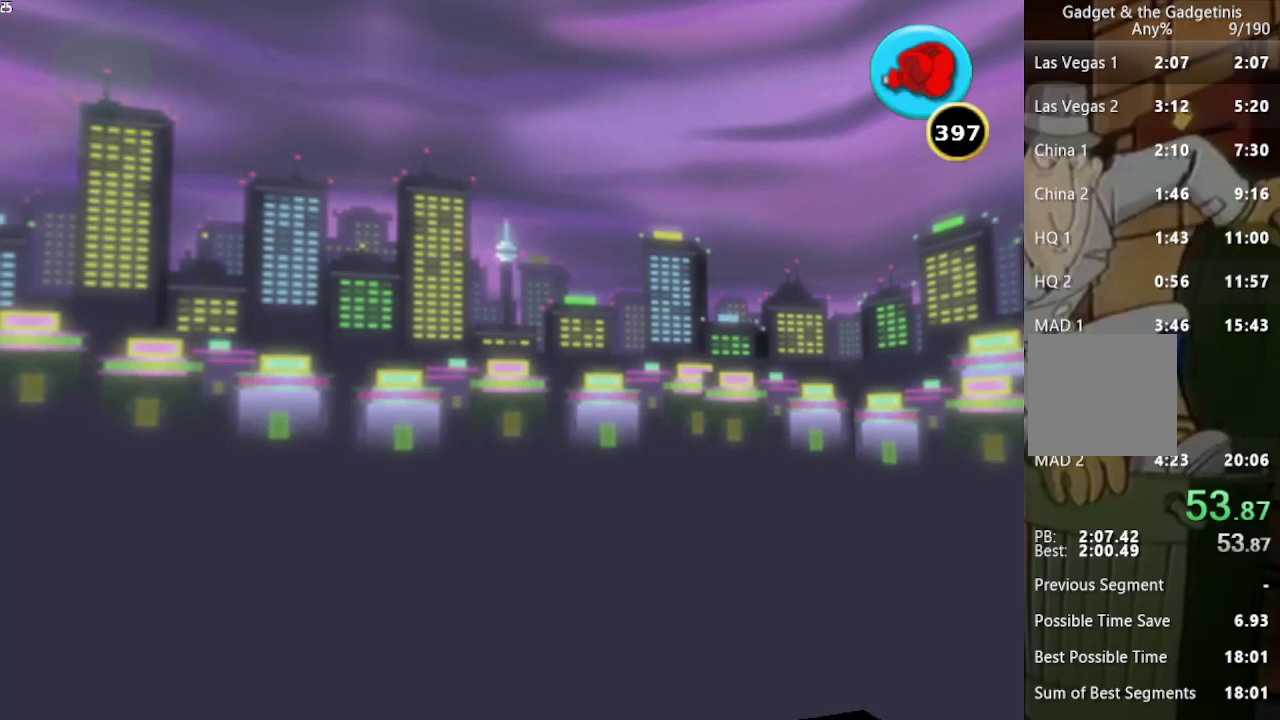
{"buttons": [], "left_stick": "up", "right_stick": "center", "events": []}
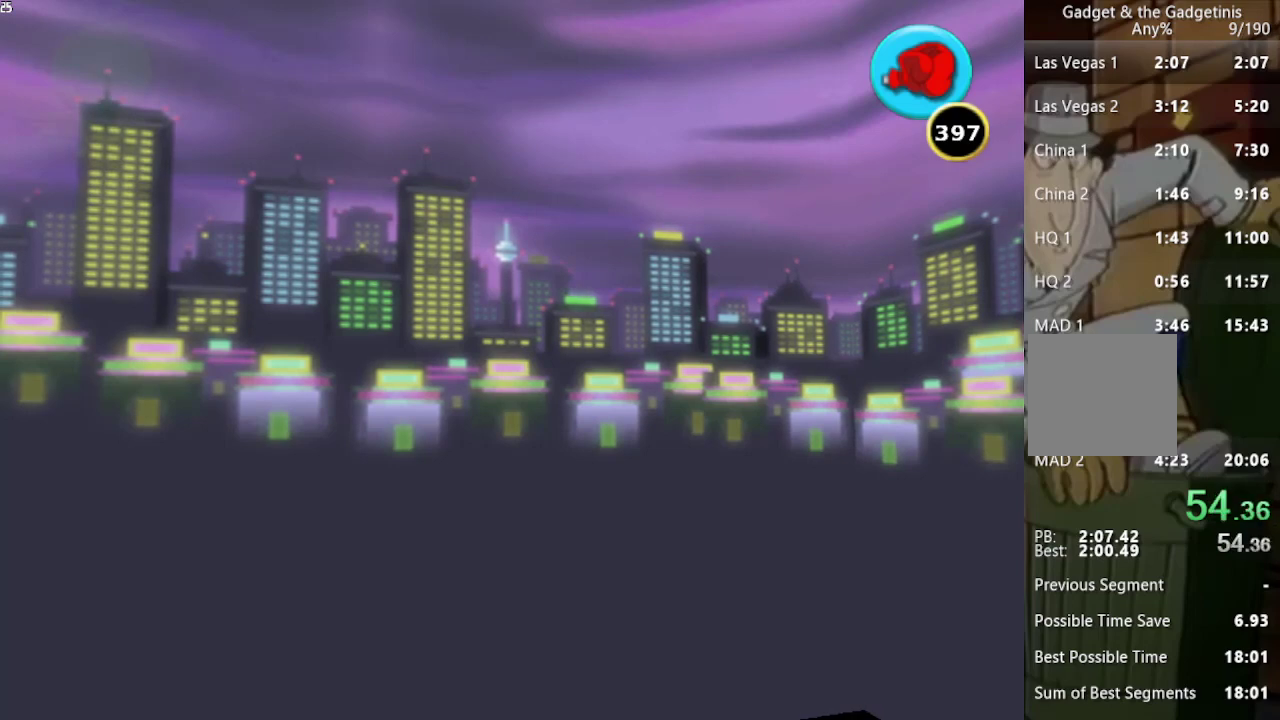
{"buttons": [], "left_stick": "up", "right_stick": "center", "events": []}
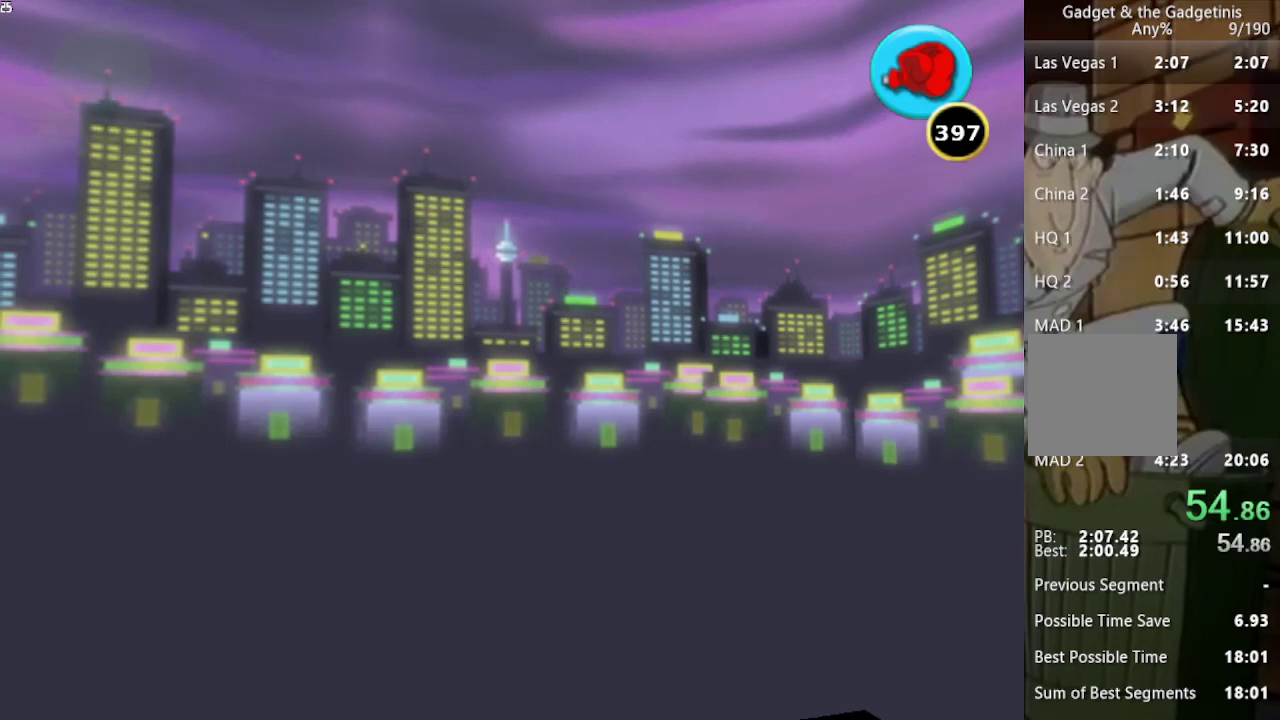
{"buttons": [], "left_stick": "up", "right_stick": "center", "events": []}
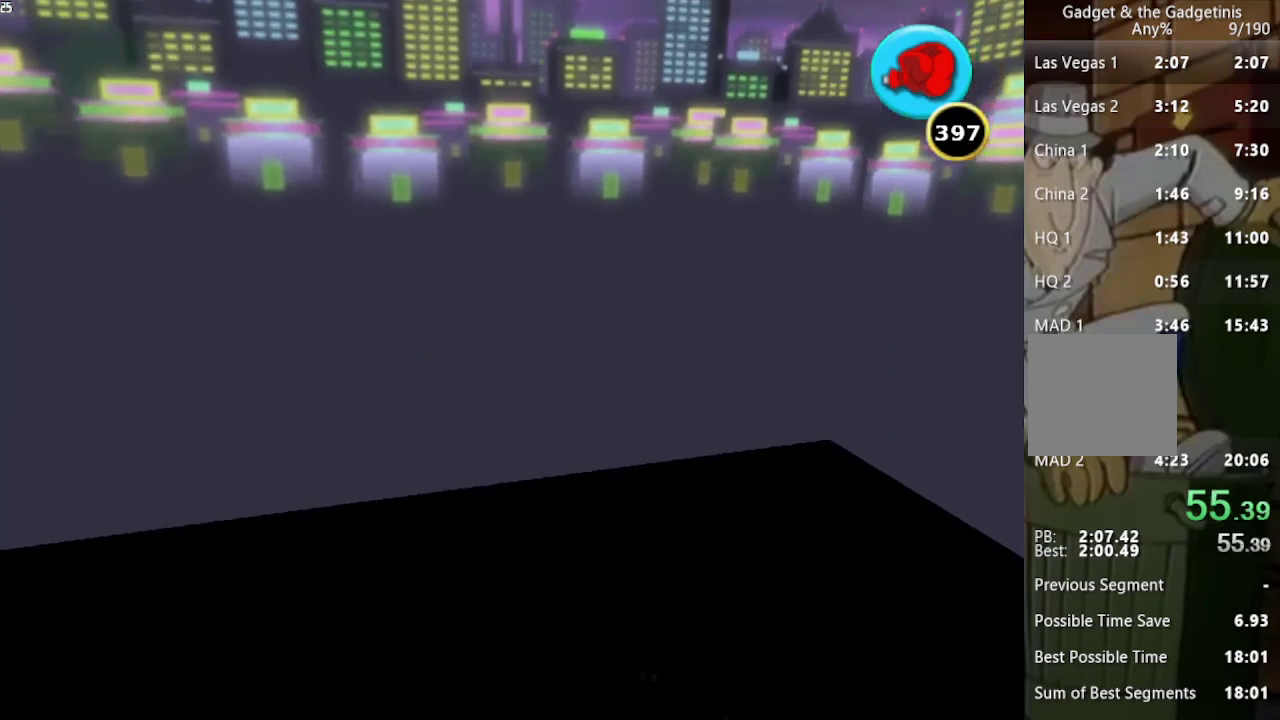
{"buttons": [], "left_stick": "up", "right_stick": "center", "events": [[33, "A", "down"], [100, "A", "up"]]}
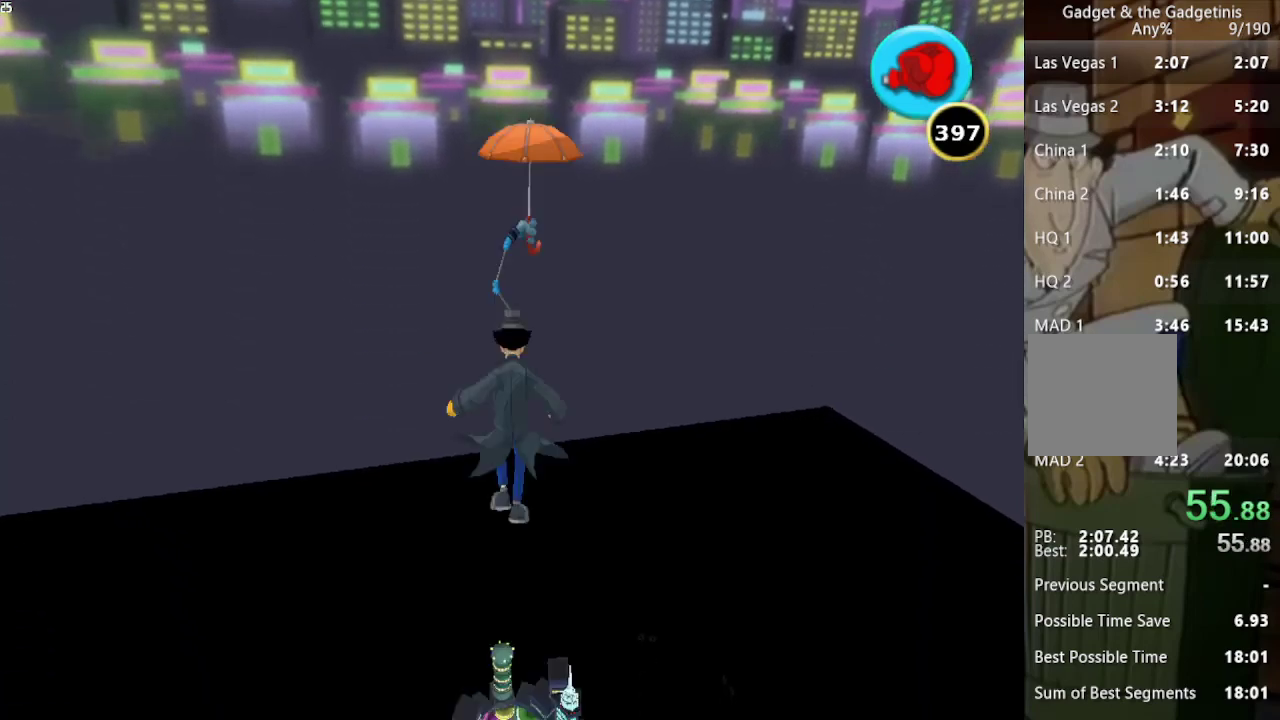
{"buttons": [], "left_stick": "up", "right_stick": "center", "events": []}
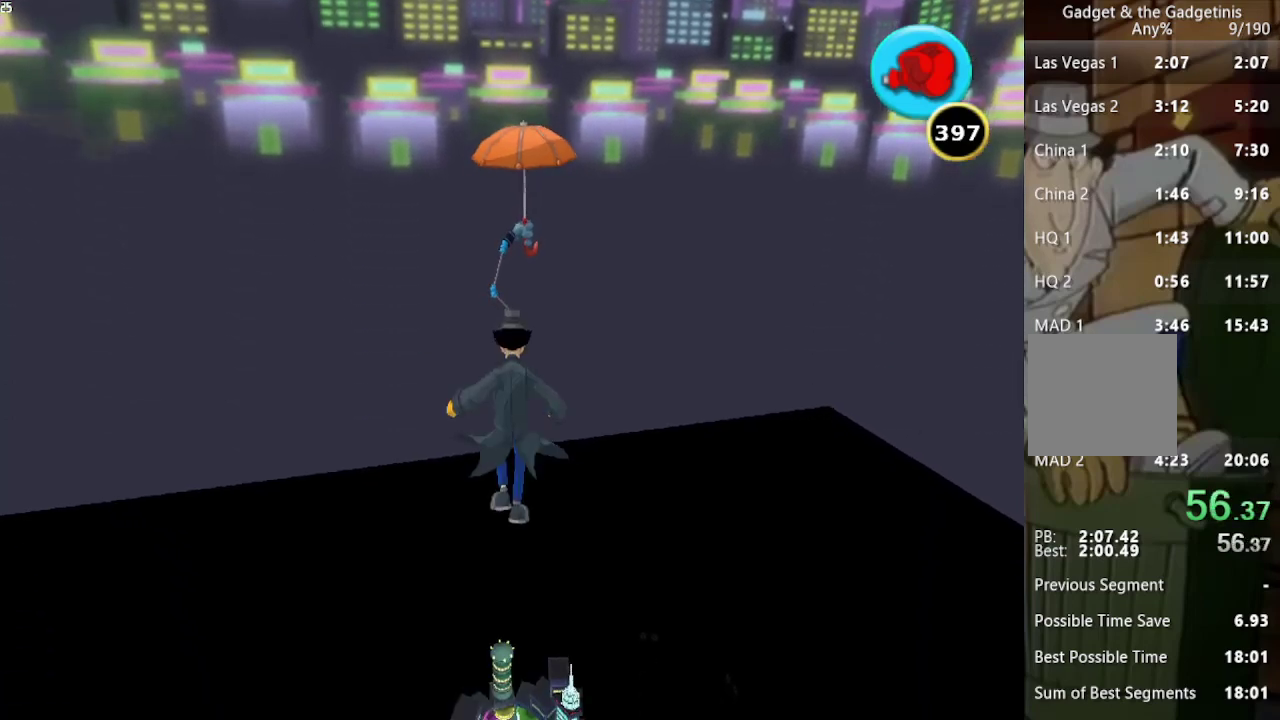
{"buttons": [], "left_stick": "up", "right_stick": "center", "events": []}
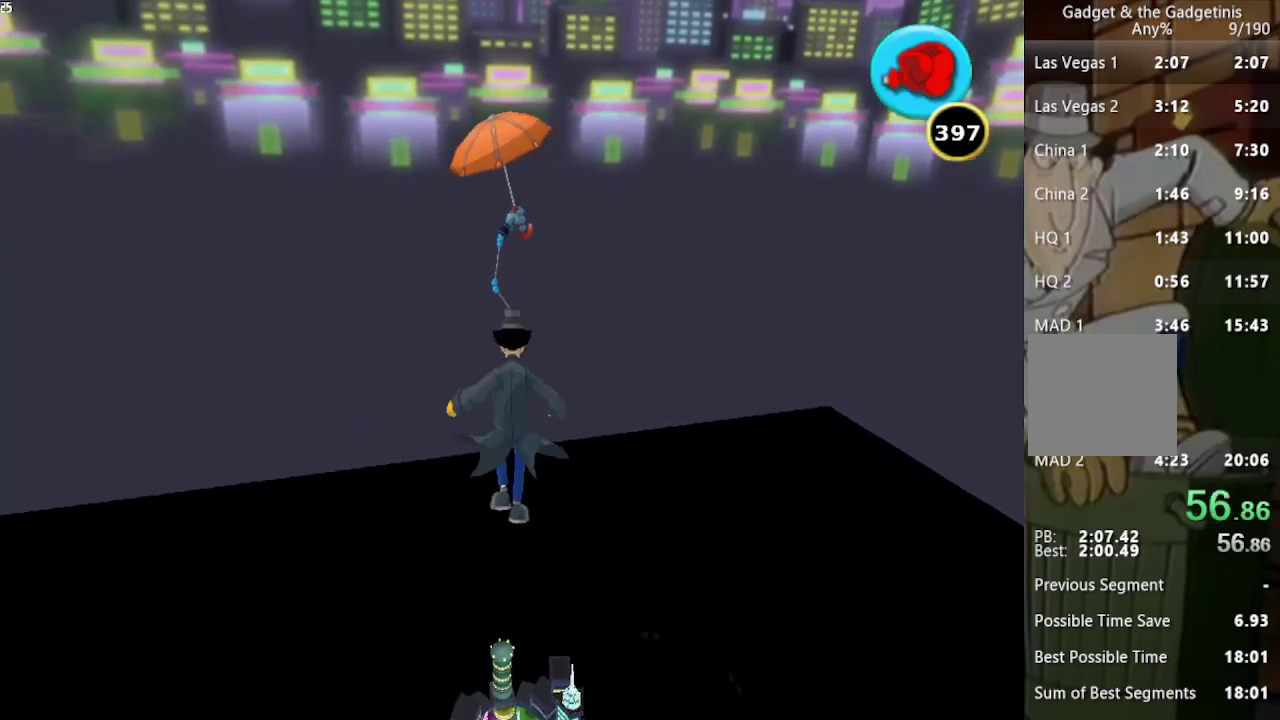
{"buttons": [], "left_stick": "up-right", "right_stick": "center", "events": [[433, "left_stick", "up-right"]]}
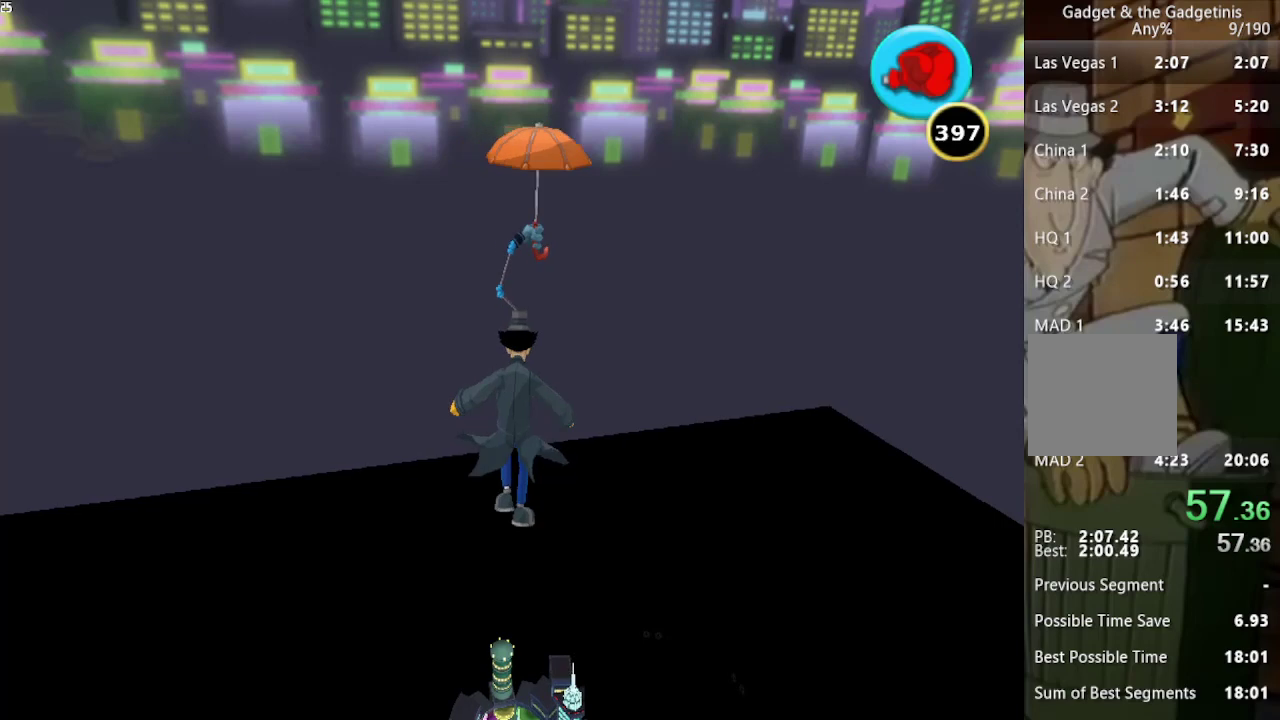
{"buttons": [], "left_stick": "up", "right_stick": "center", "events": [[33, "left_stick", "up"]]}
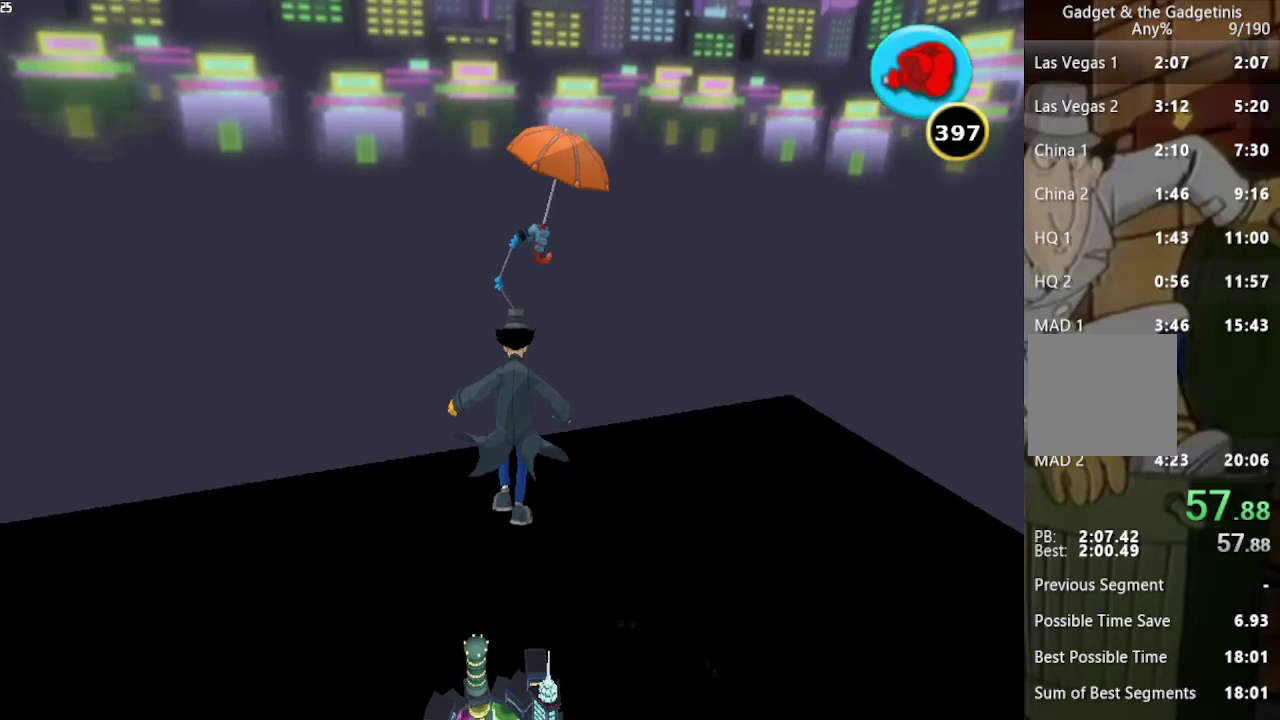
{"buttons": [], "left_stick": "up", "right_stick": "center", "events": []}
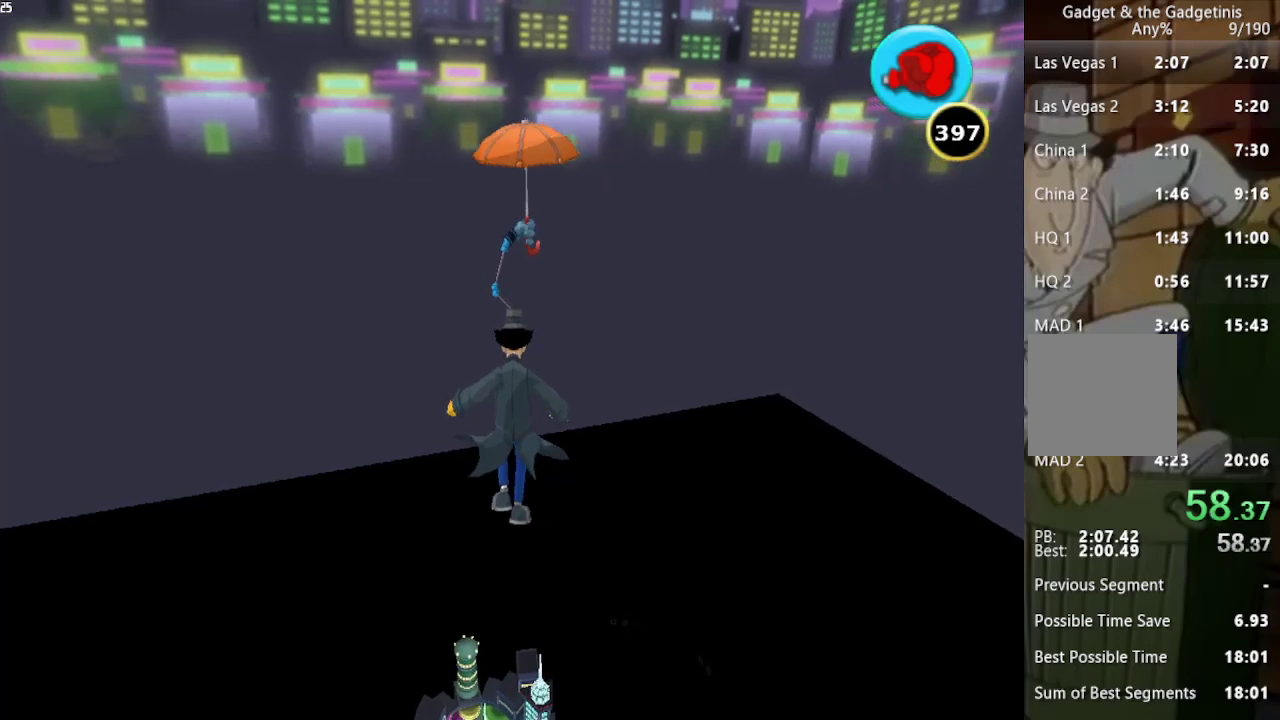
{"buttons": [], "left_stick": "up", "right_stick": "right", "events": [[400, "right_stick", "right"]]}
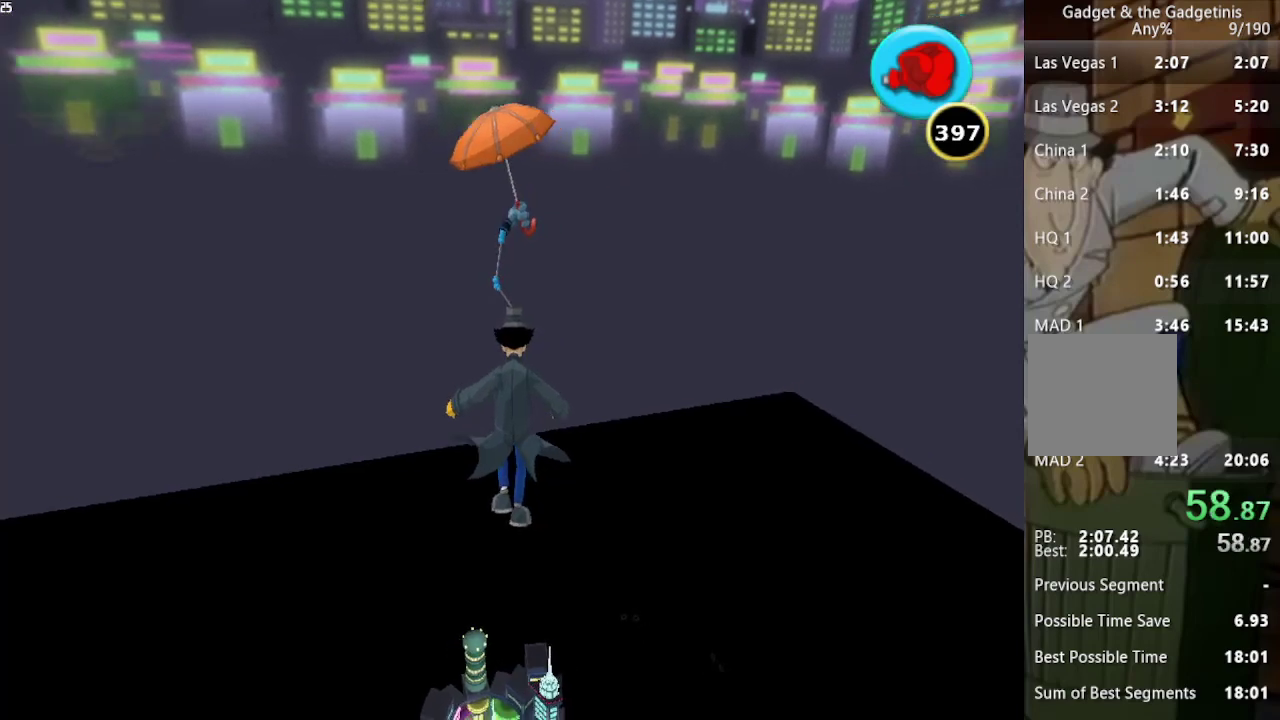
{"buttons": [], "left_stick": "up", "right_stick": "center", "events": [[33, "right_stick", "center"]]}
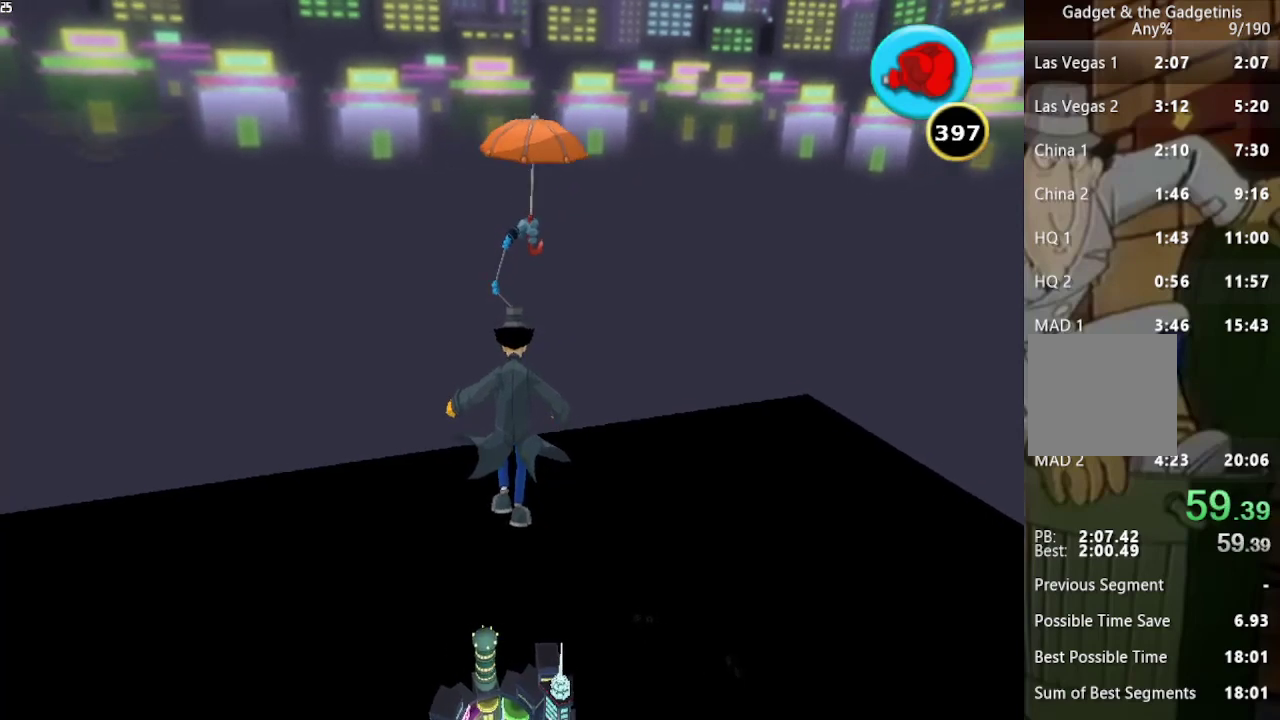
{"buttons": [], "left_stick": "up", "right_stick": "center", "events": []}
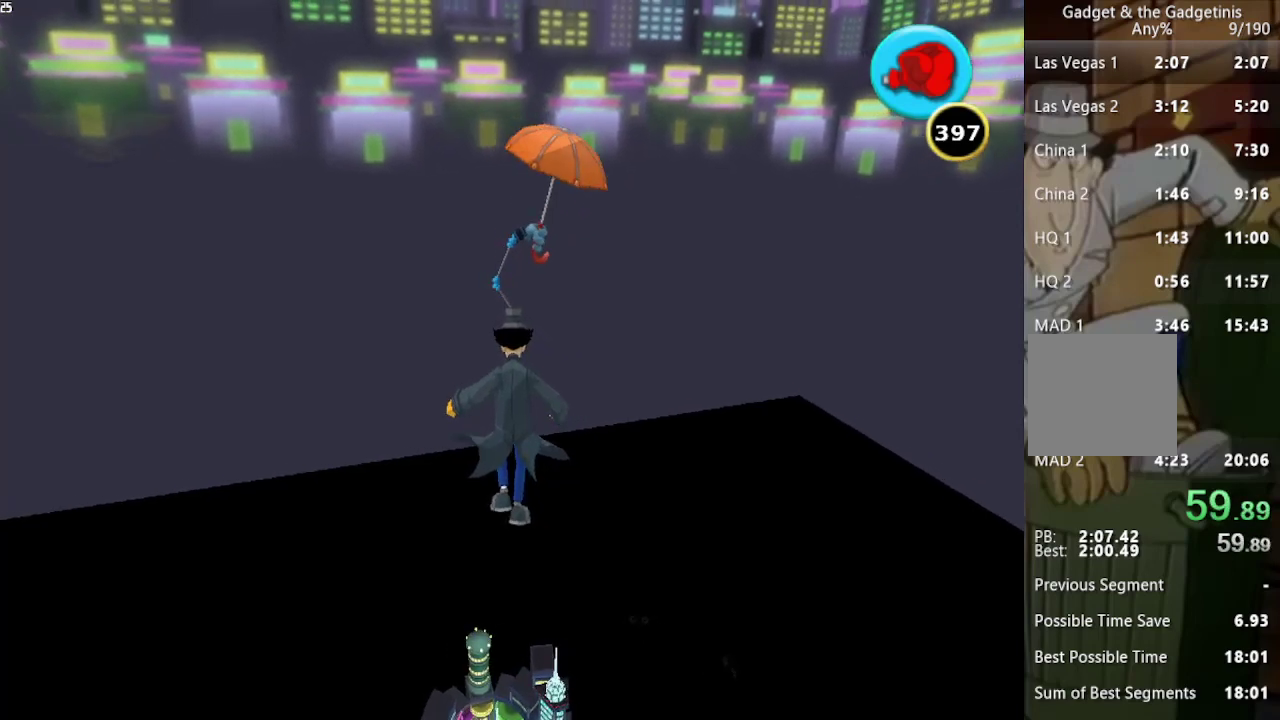
{"buttons": [], "left_stick": "up", "right_stick": "center", "events": []}
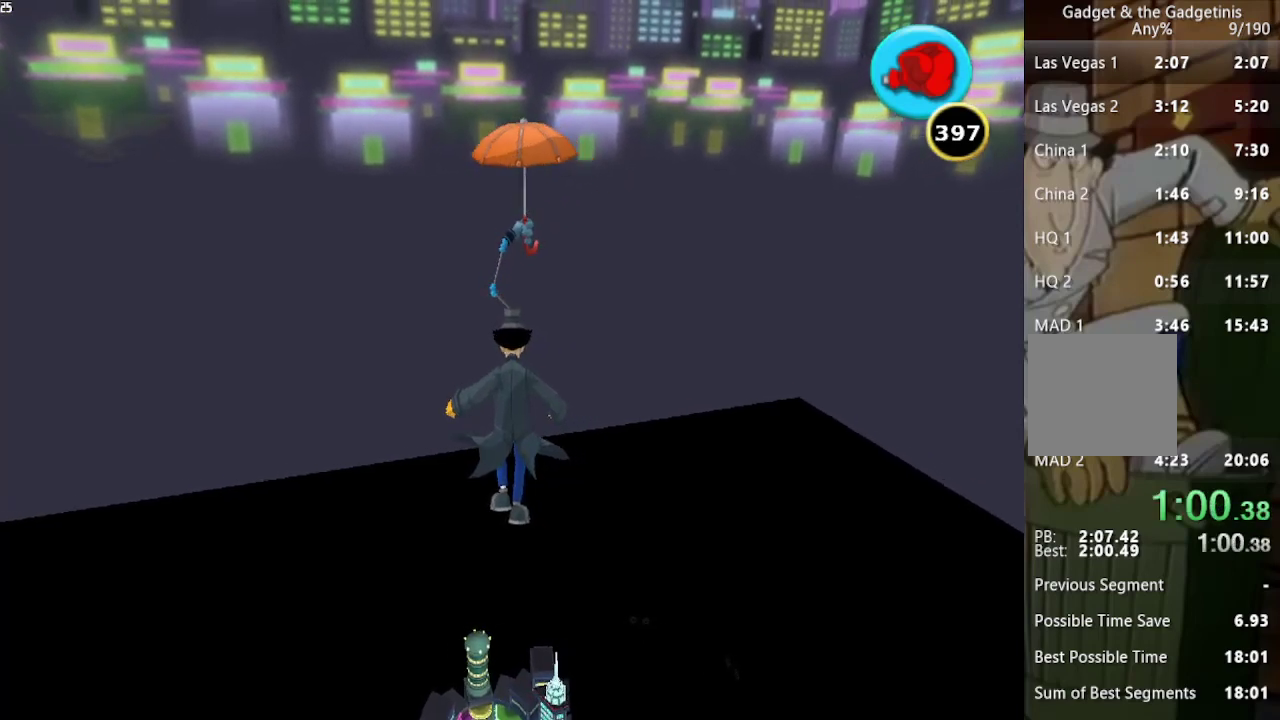
{"buttons": [], "left_stick": "up", "right_stick": "center", "events": []}
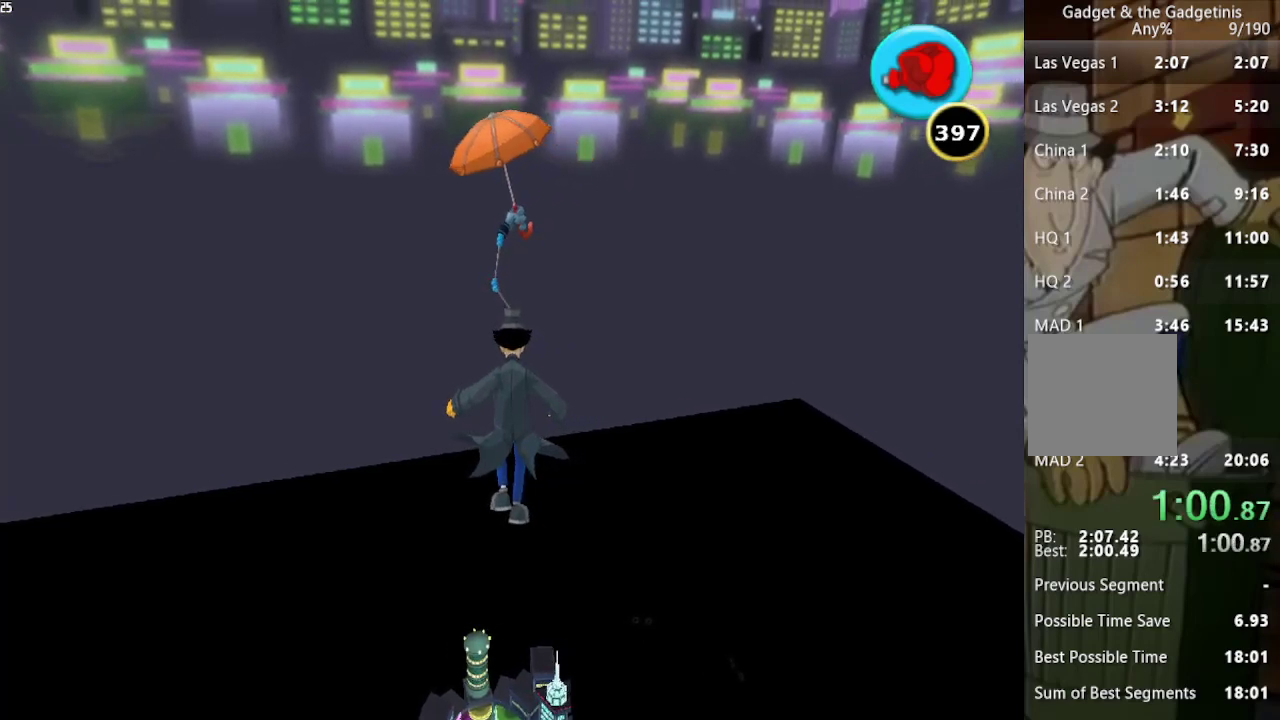
{"buttons": [], "left_stick": "up", "right_stick": "center", "events": []}
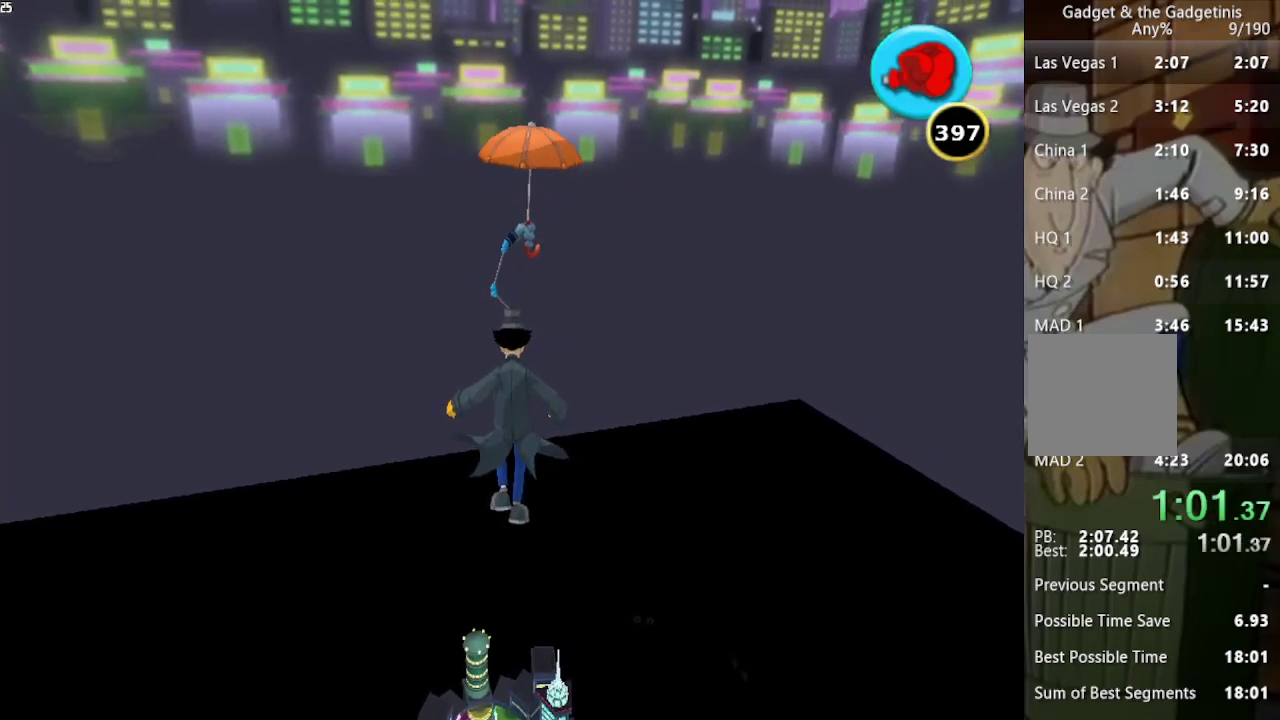
{"buttons": [], "left_stick": "up", "right_stick": "center", "events": []}